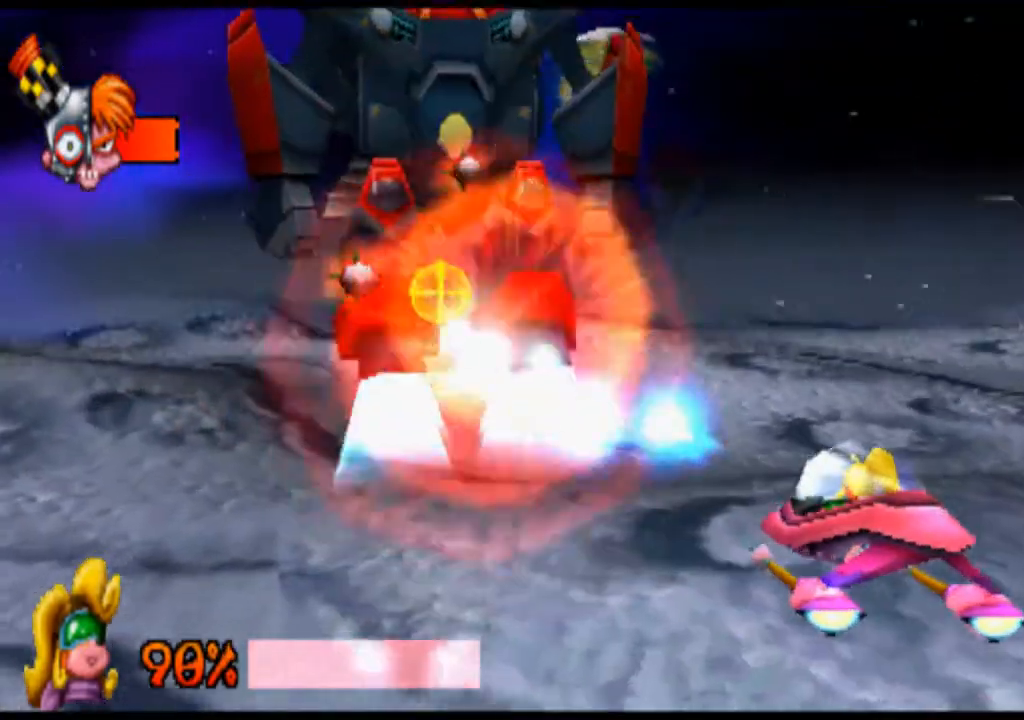
Gameplay with a controller (PlayStation layout); each line is a JSON object with the inputs held at the frame after it. "events" lists button and stick changes between this image and that frame as [ms after this image, input, new state], when the widget could be followed in between. Not read: L3 R3 right_stick.
{"buttons": ["R1"], "left_stick": "down", "events": [[300, "left_stick", "down"]]}
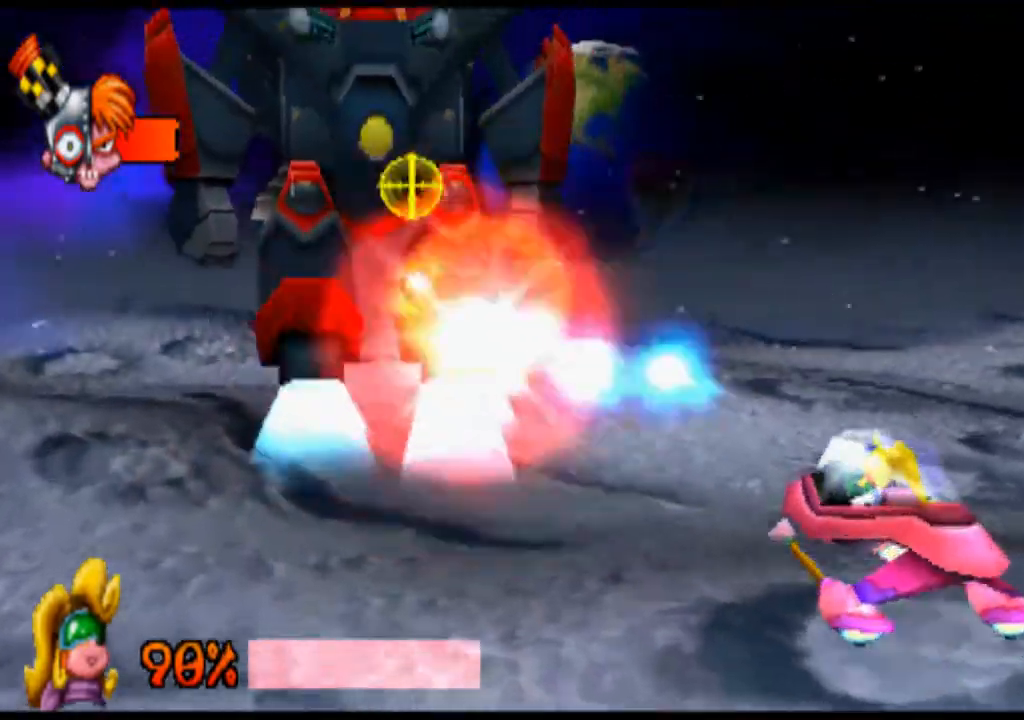
{"buttons": ["R1"], "left_stick": "left", "events": [[367, "left_stick", "left"]]}
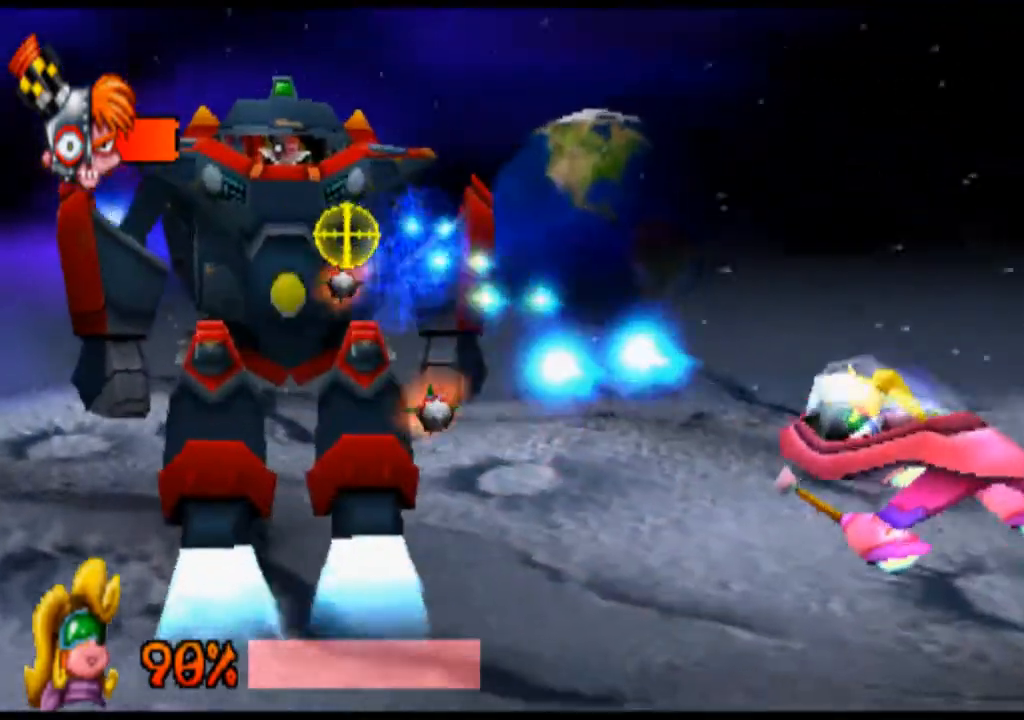
{"buttons": ["R1"], "left_stick": "center", "events": [[233, "left_stick", "center"]]}
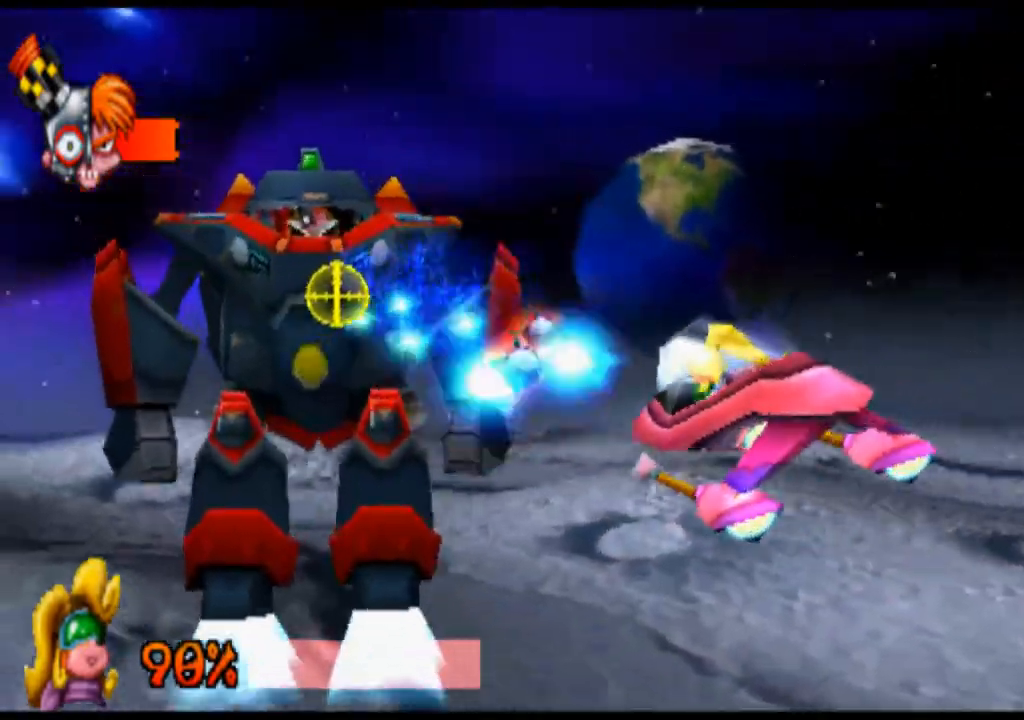
{"buttons": ["R1"], "left_stick": "up", "events": [[67, "left_stick", "up"]]}
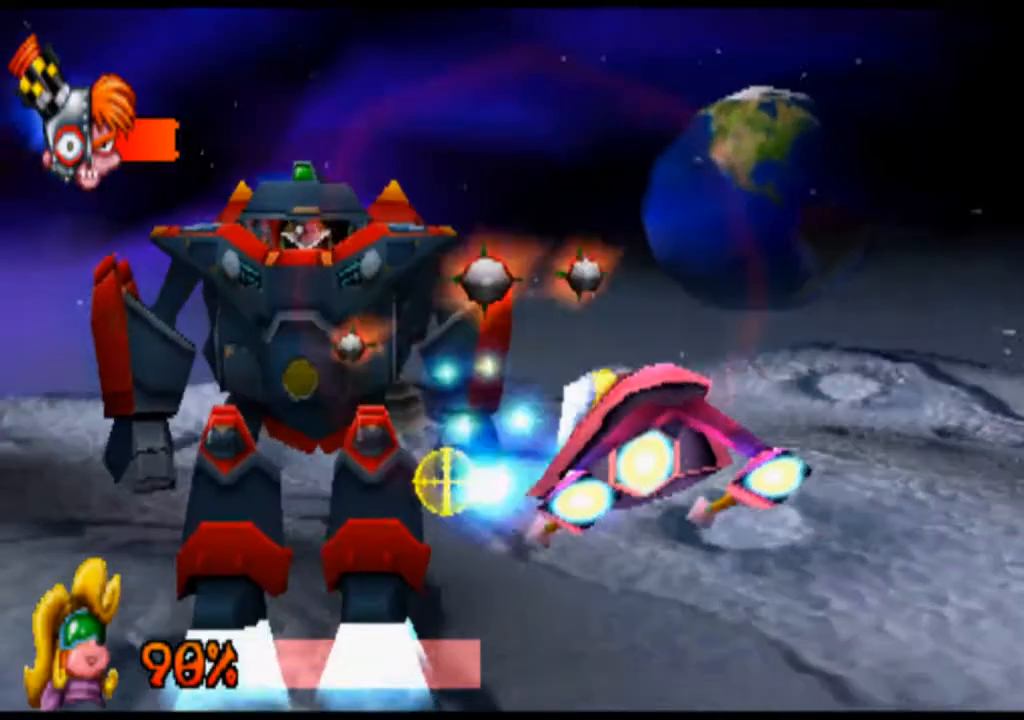
{"buttons": ["R1"], "left_stick": "left", "events": [[33, "left_stick", "center"], [233, "left_stick", "left"]]}
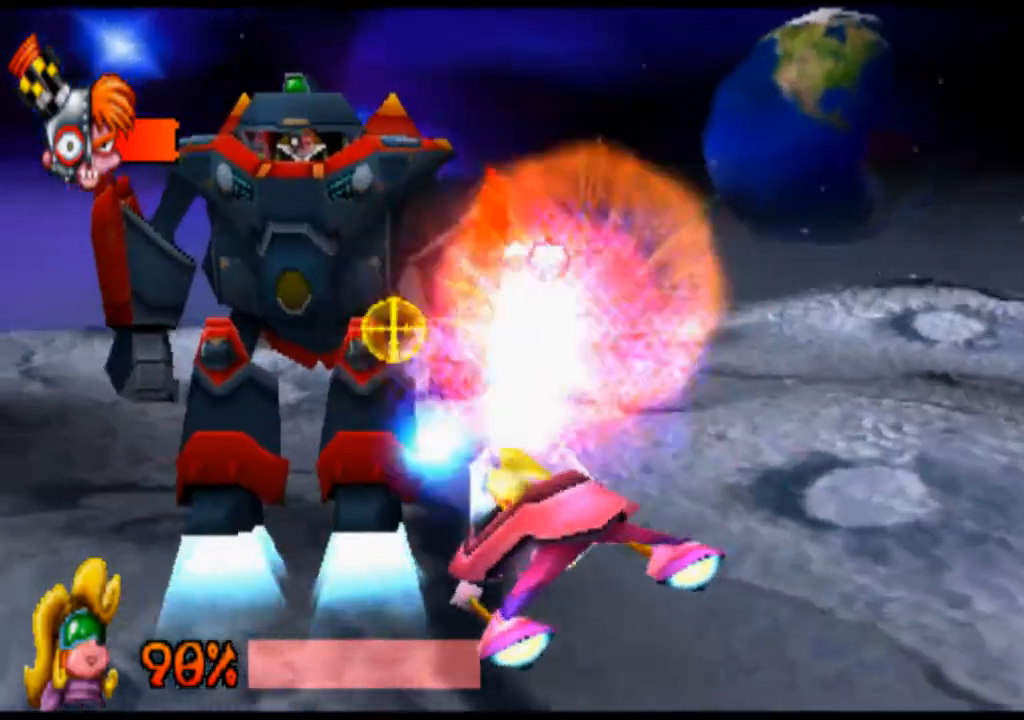
{"buttons": ["R1"], "left_stick": "left", "events": [[133, "left_stick", "center"], [300, "left_stick", "left"]]}
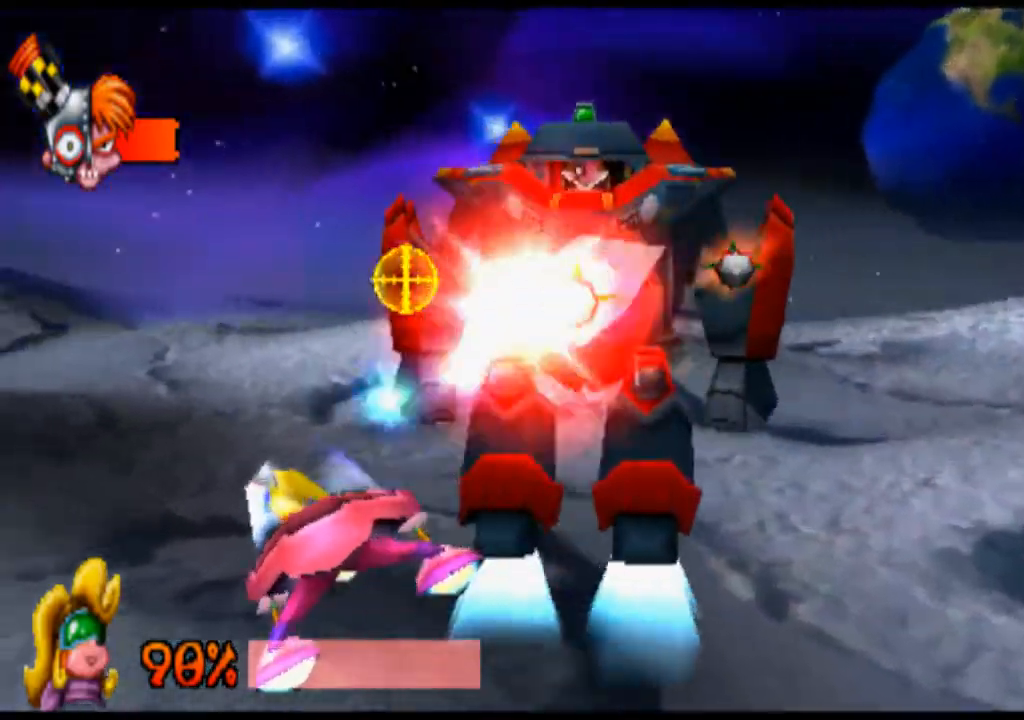
{"buttons": ["R1"], "left_stick": "right", "events": [[33, "left_stick", "center"], [267, "left_stick", "right"]]}
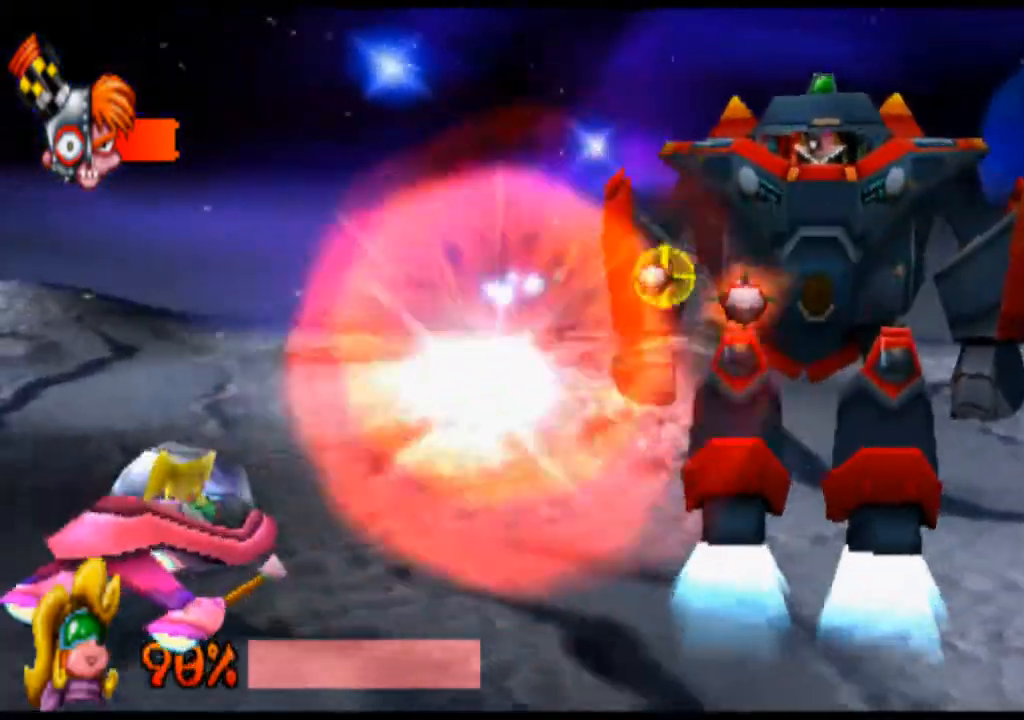
{"buttons": ["R1"], "left_stick": "right", "events": []}
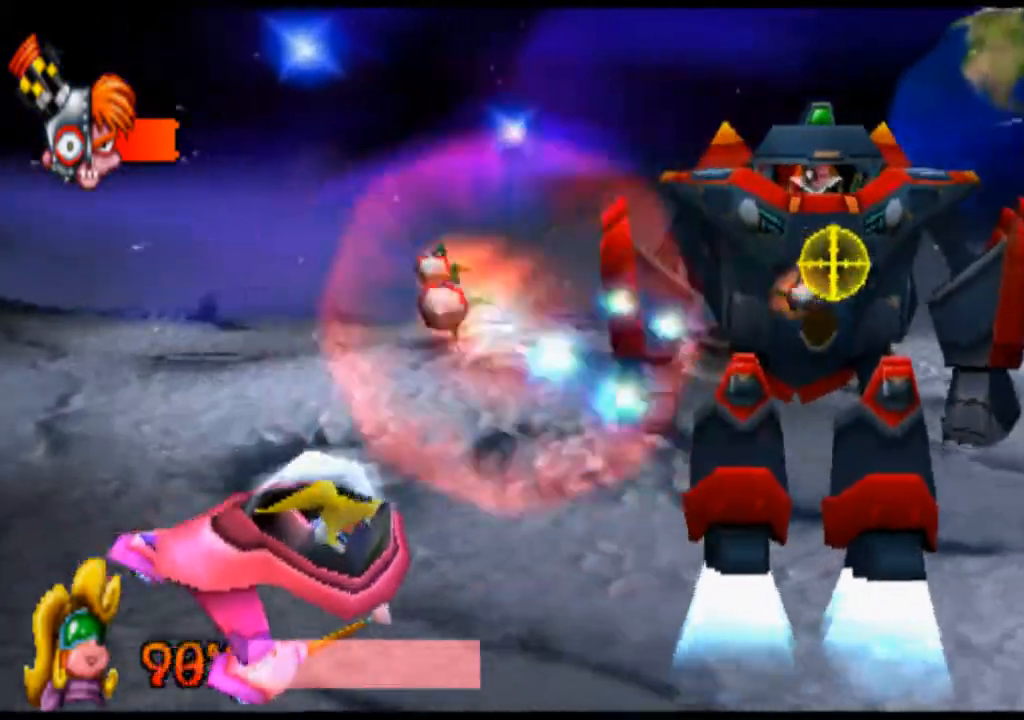
{"buttons": ["R1"], "left_stick": "up", "events": [[233, "left_stick", "up"]]}
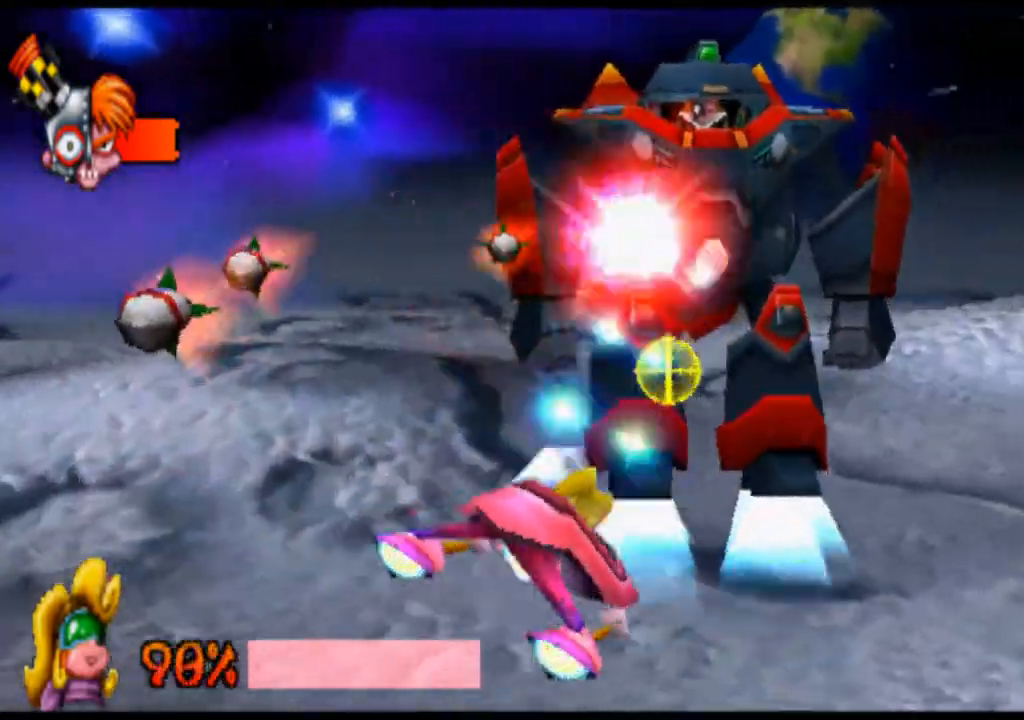
{"buttons": ["R1"], "left_stick": "right", "events": [[67, "left_stick", "center"], [233, "left_stick", "right"]]}
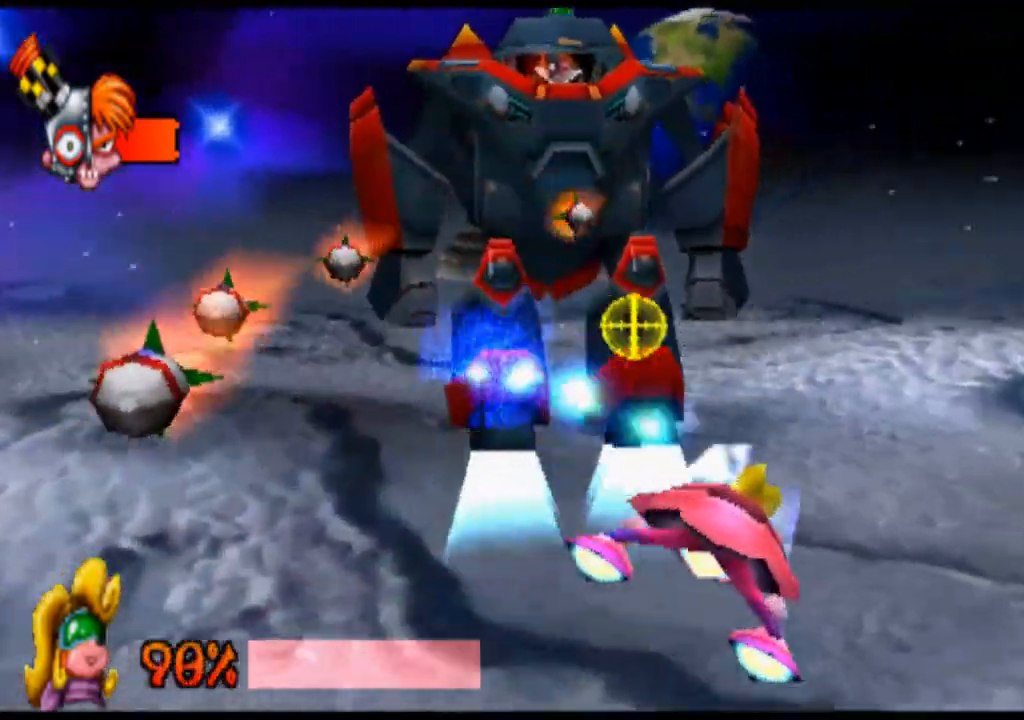
{"buttons": ["R1"], "left_stick": "up-left", "events": [[367, "left_stick", "up-left"]]}
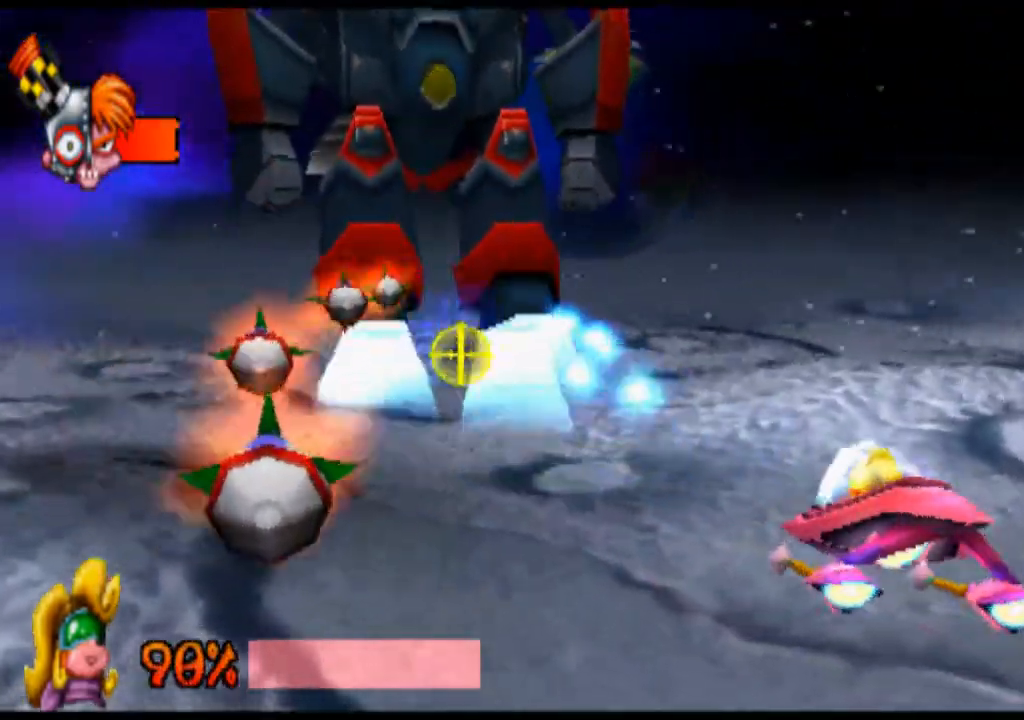
{"buttons": ["R1"], "left_stick": "up-right", "events": [[67, "left_stick", "center"], [200, "left_stick", "up"], [300, "left_stick", "right"], [500, "left_stick", "up-right"]]}
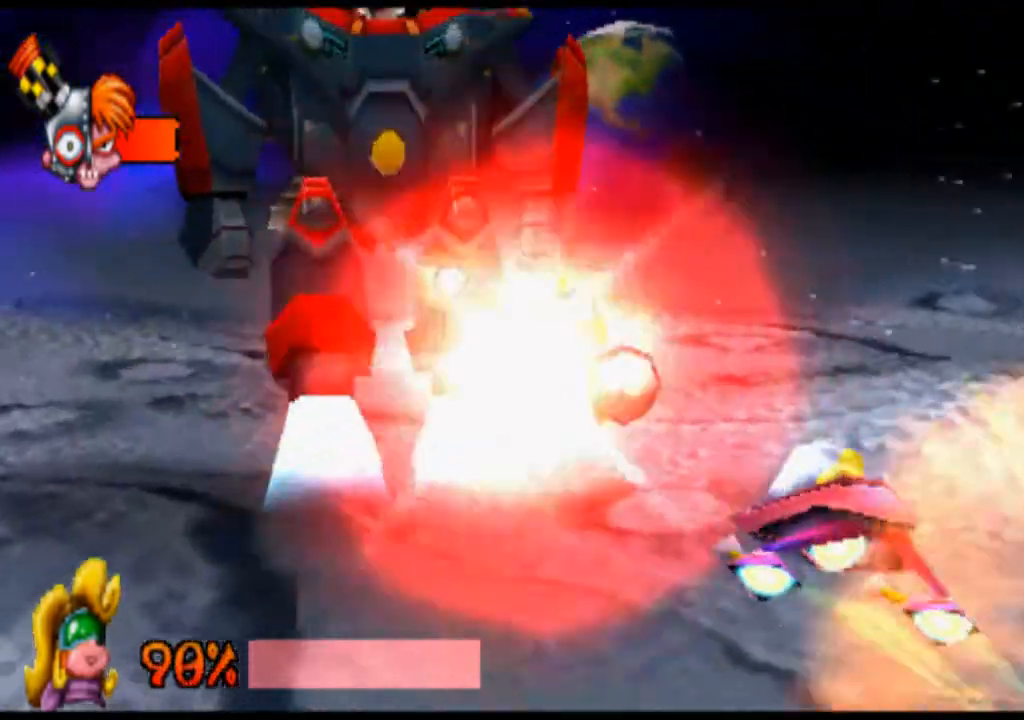
{"buttons": ["R1"], "left_stick": "up-left", "events": [[400, "left_stick", "center"], [467, "left_stick", "up-left"]]}
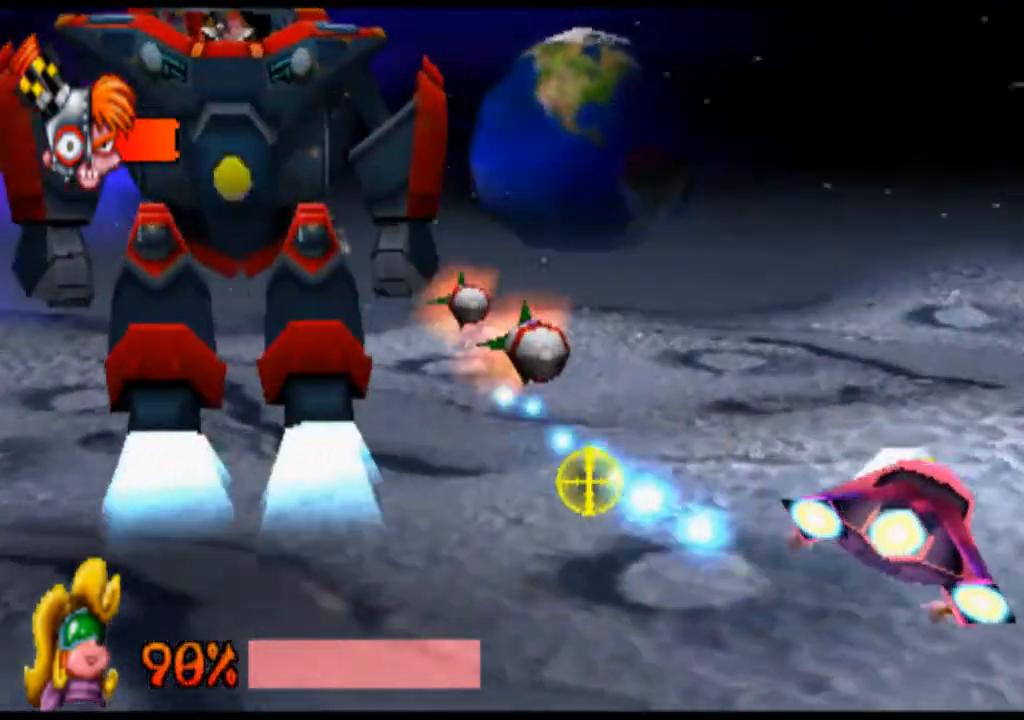
{"buttons": ["R1"], "left_stick": "up-left", "events": []}
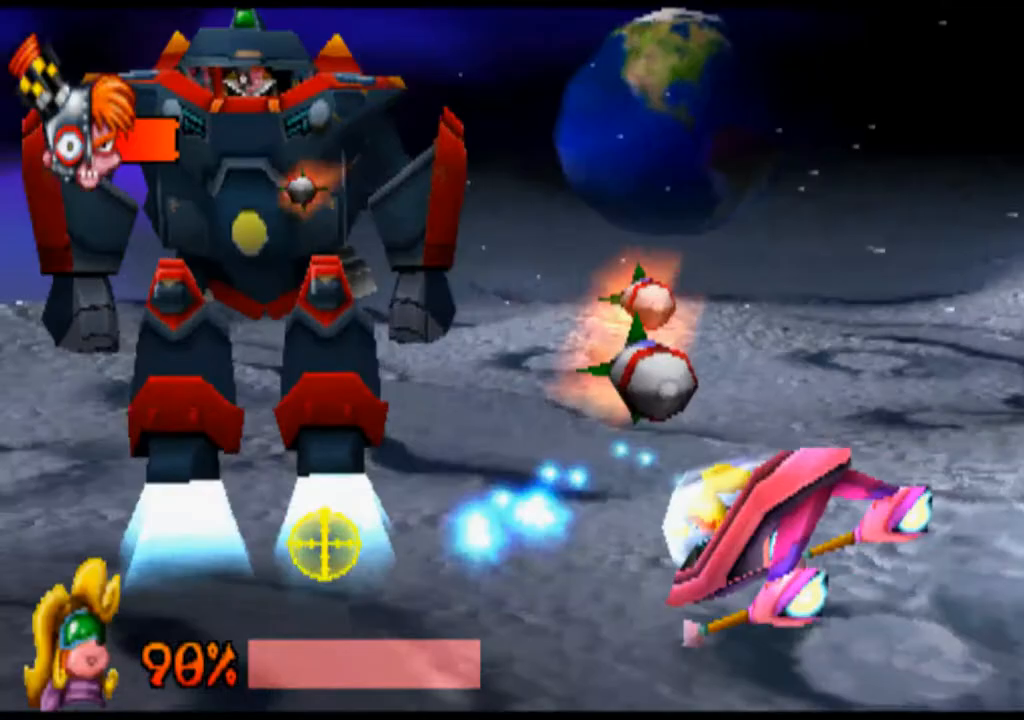
{"buttons": ["R1"], "left_stick": "up-left", "events": []}
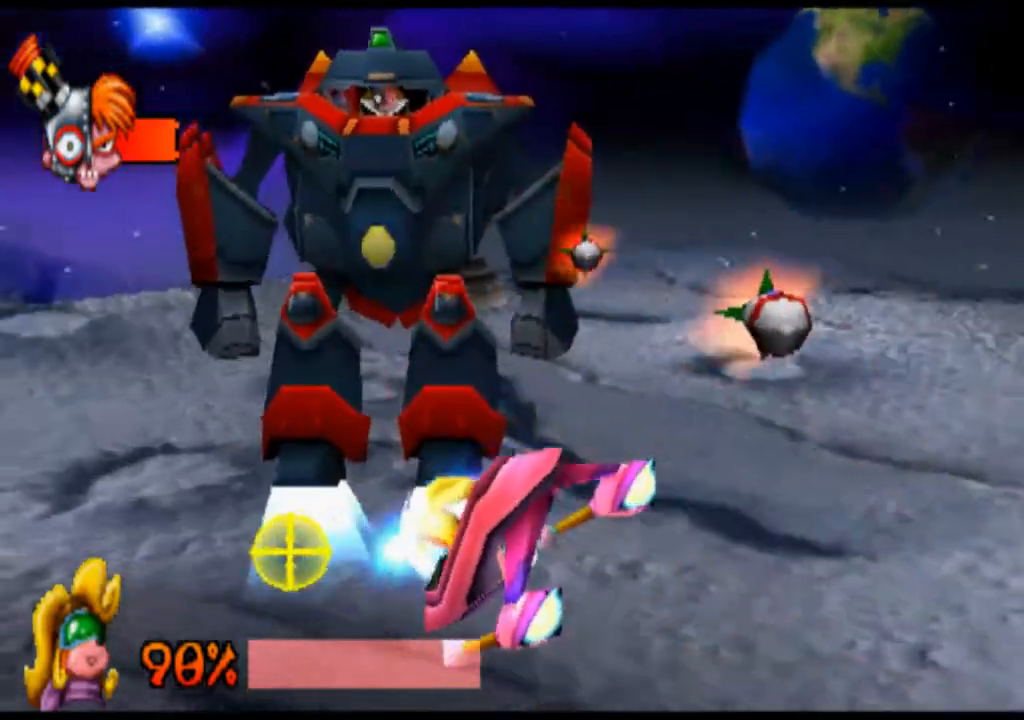
{"buttons": ["R1"], "left_stick": "center", "events": [[300, "left_stick", "left"], [433, "left_stick", "center"]]}
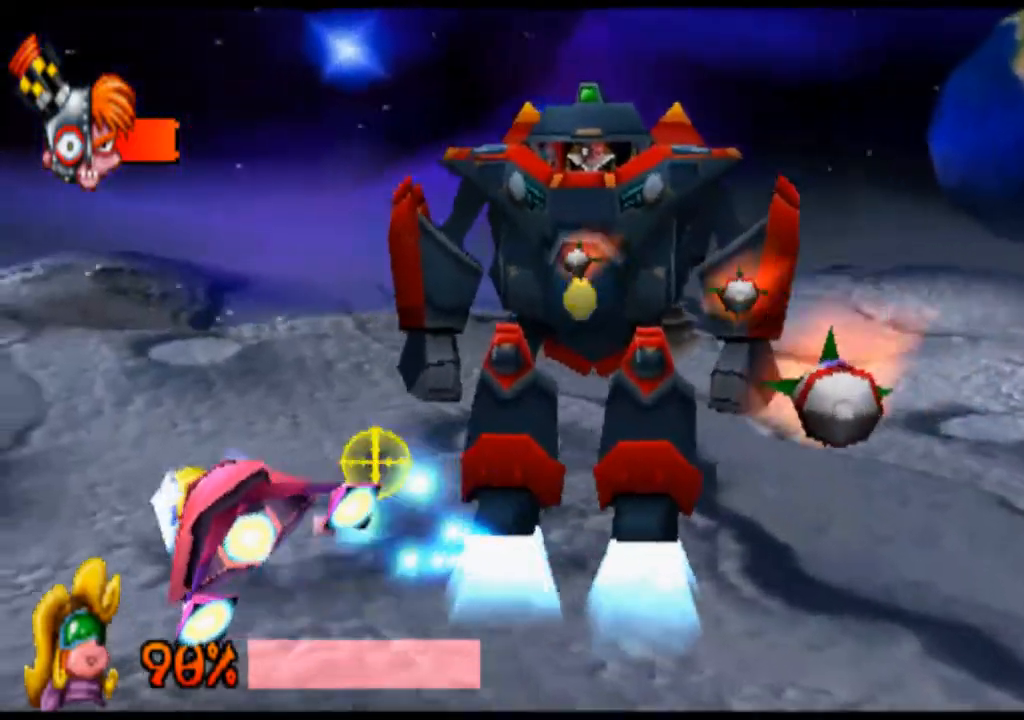
{"buttons": ["R1"], "left_stick": "right", "events": [[167, "left_stick", "right"]]}
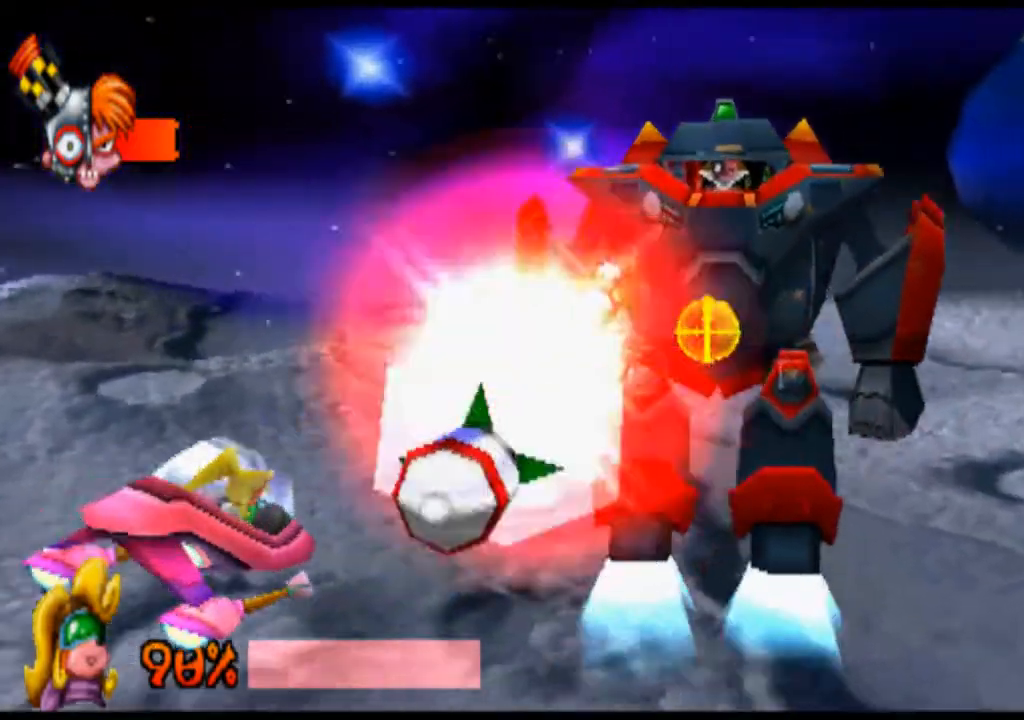
{"buttons": ["R1"], "left_stick": "center", "events": [[100, "left_stick", "center"]]}
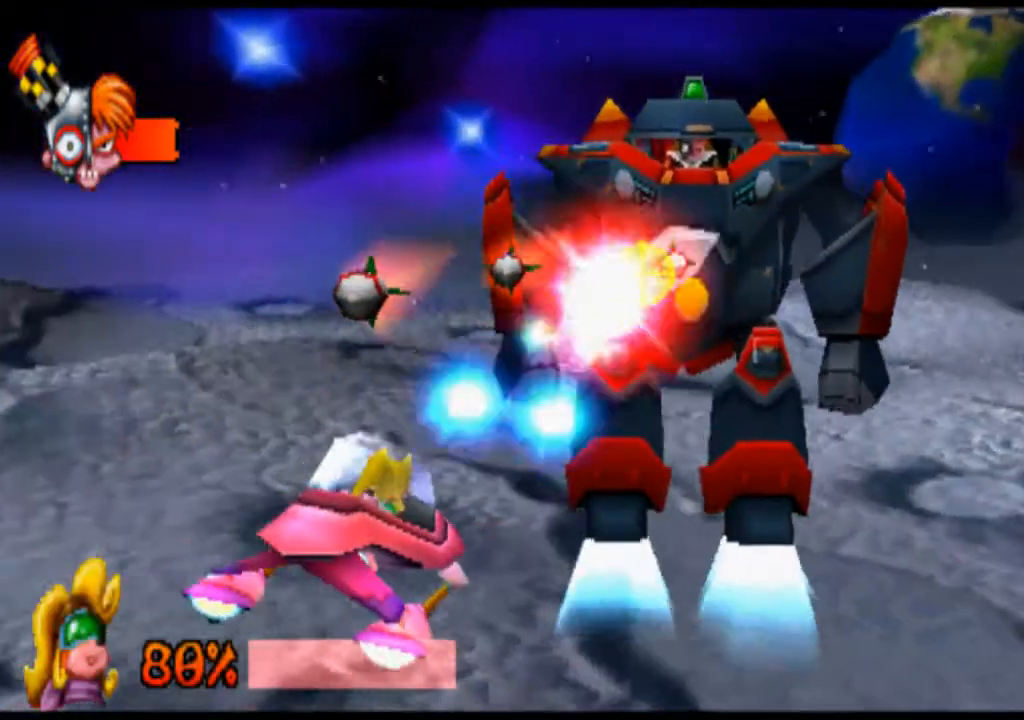
{"buttons": ["R1"], "left_stick": "right", "events": [[300, "left_stick", "right"]]}
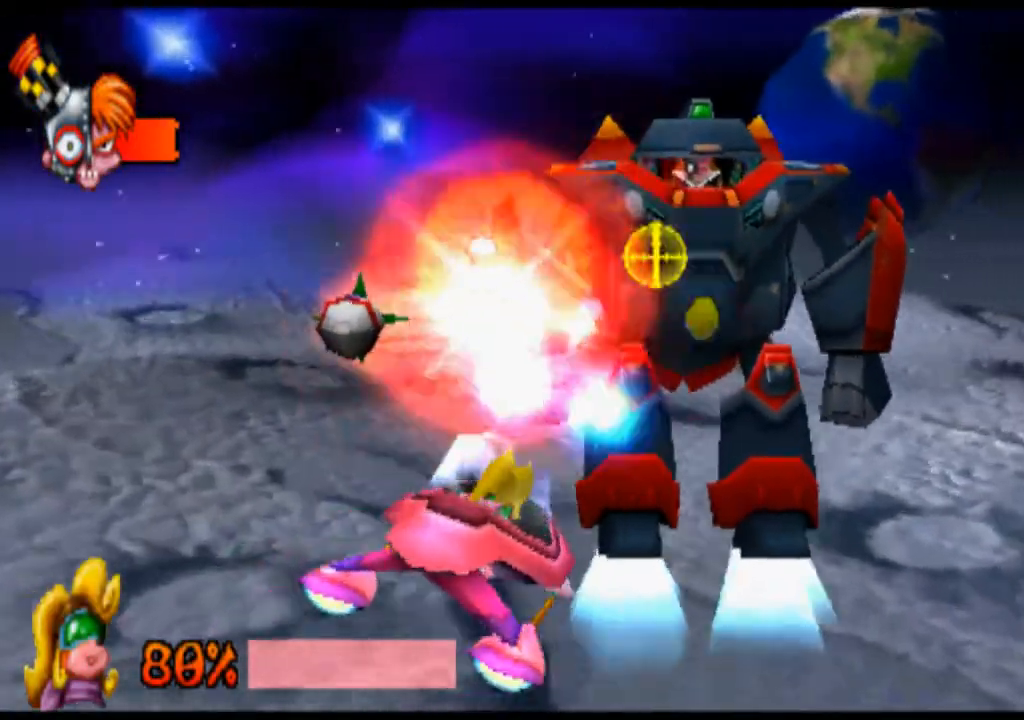
{"buttons": ["R1"], "left_stick": "left", "events": [[433, "left_stick", "left"]]}
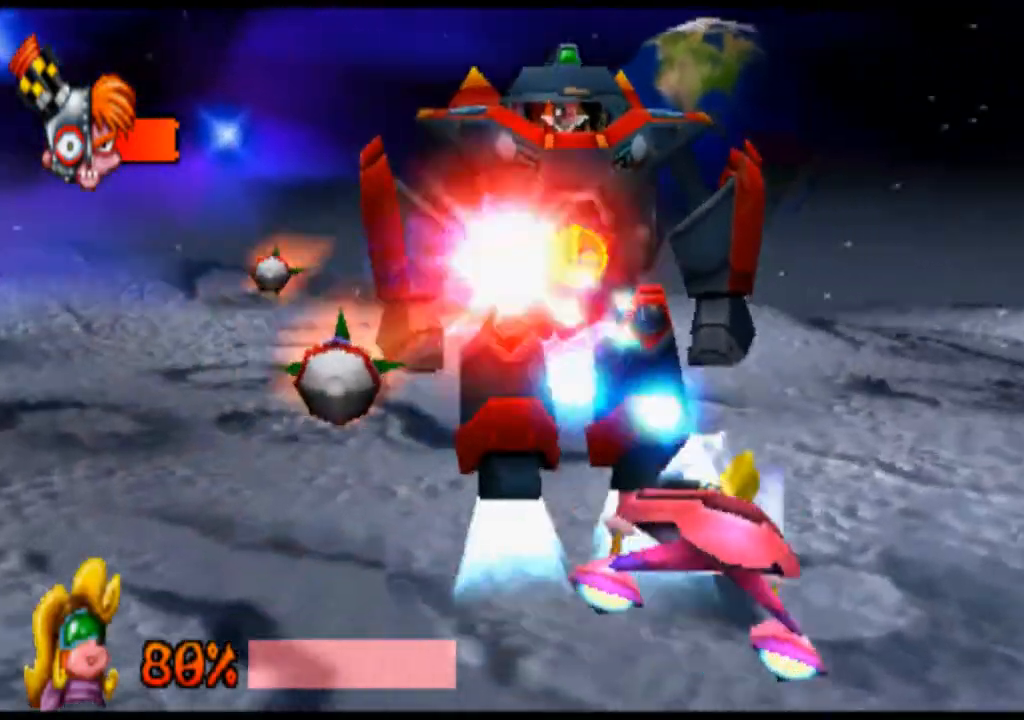
{"buttons": ["R1"], "left_stick": "left", "events": []}
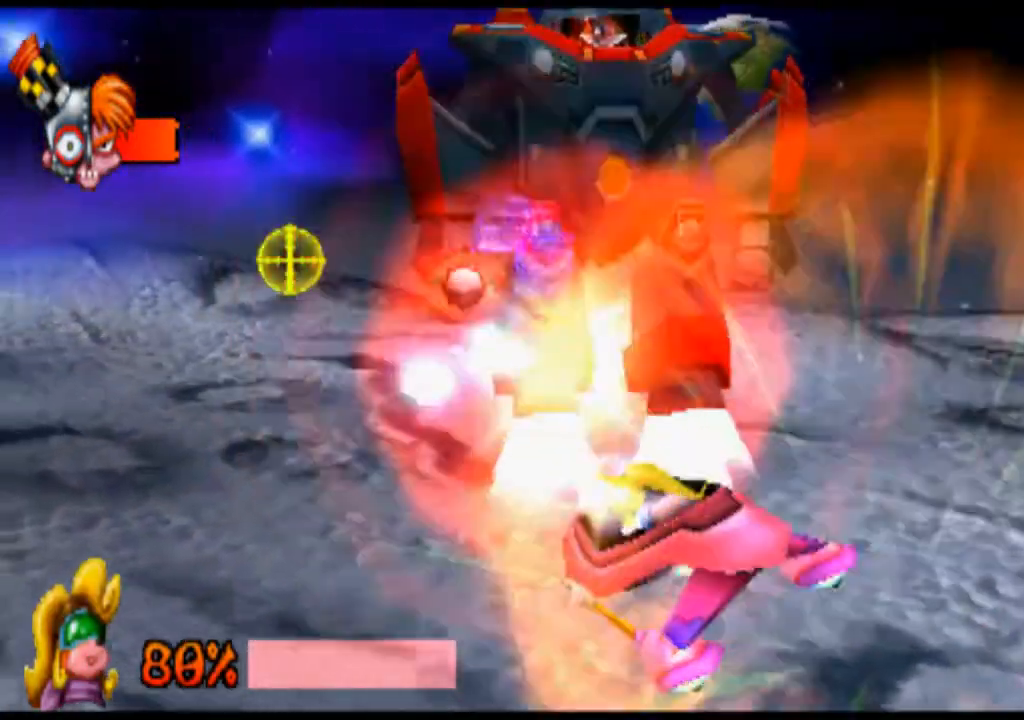
{"buttons": ["R1"], "left_stick": "left", "events": []}
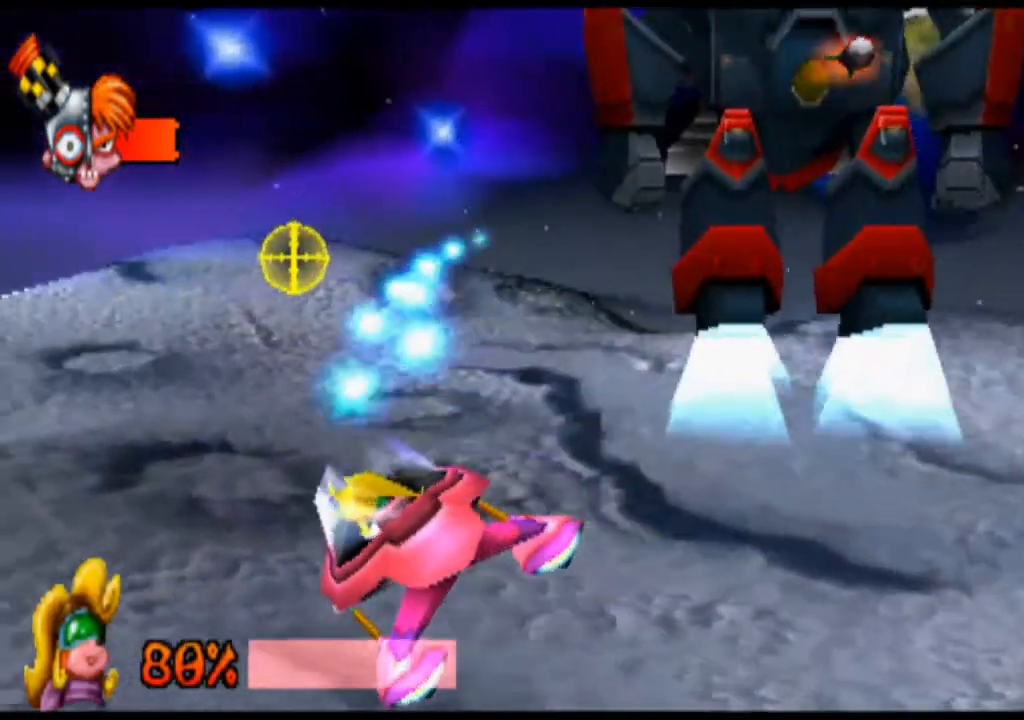
{"buttons": ["R1"], "left_stick": "right", "events": [[133, "left_stick", "center"], [333, "left_stick", "right"]]}
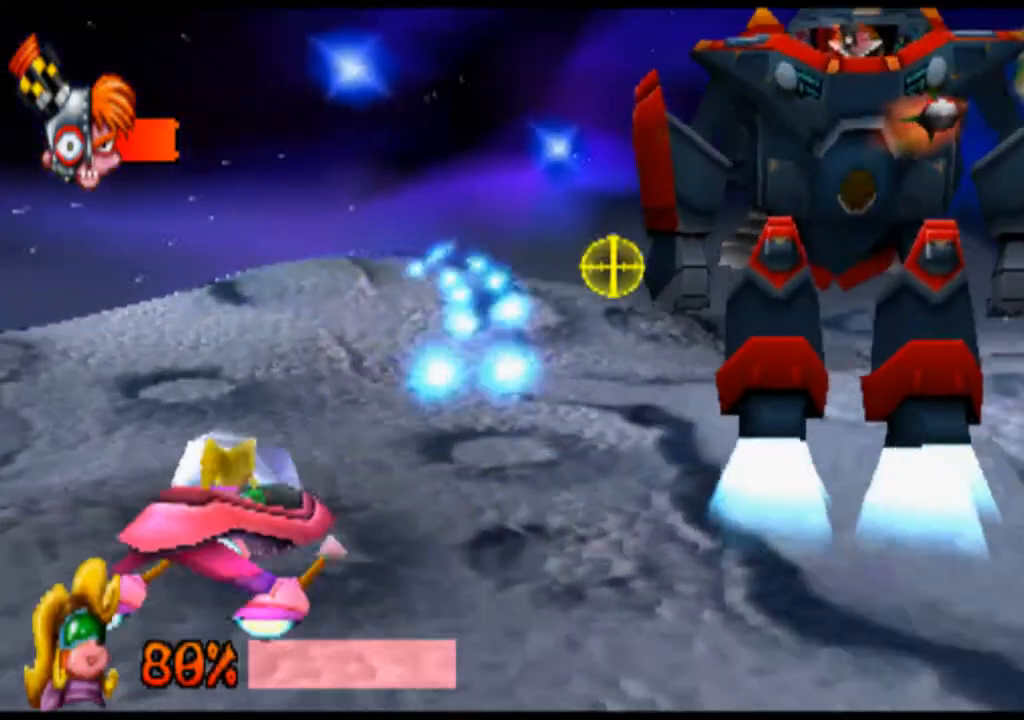
{"buttons": ["R1"], "left_stick": "center", "events": [[300, "left_stick", "center"]]}
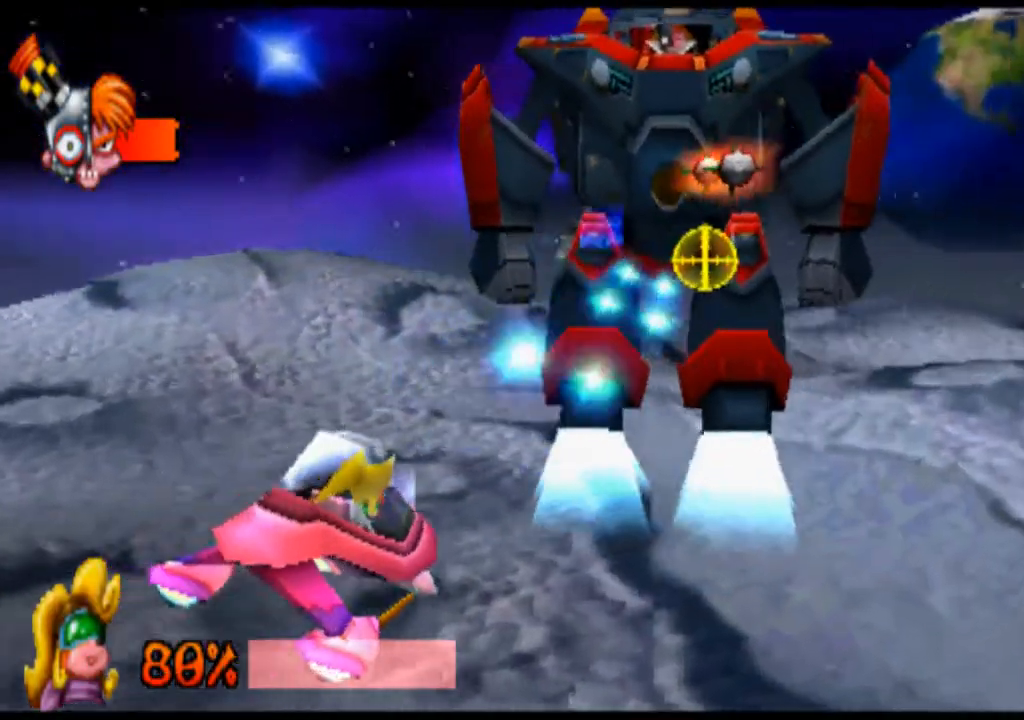
{"buttons": ["R1"], "left_stick": "center", "events": [[200, "left_stick", "left"], [467, "left_stick", "center"]]}
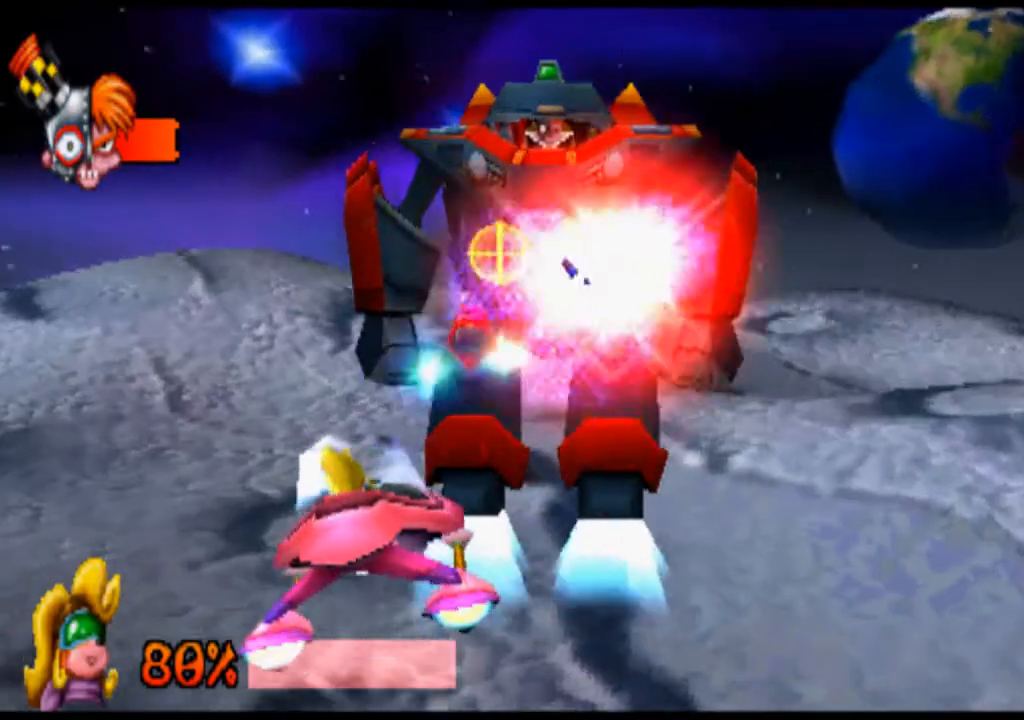
{"buttons": ["R1"], "left_stick": "center", "events": []}
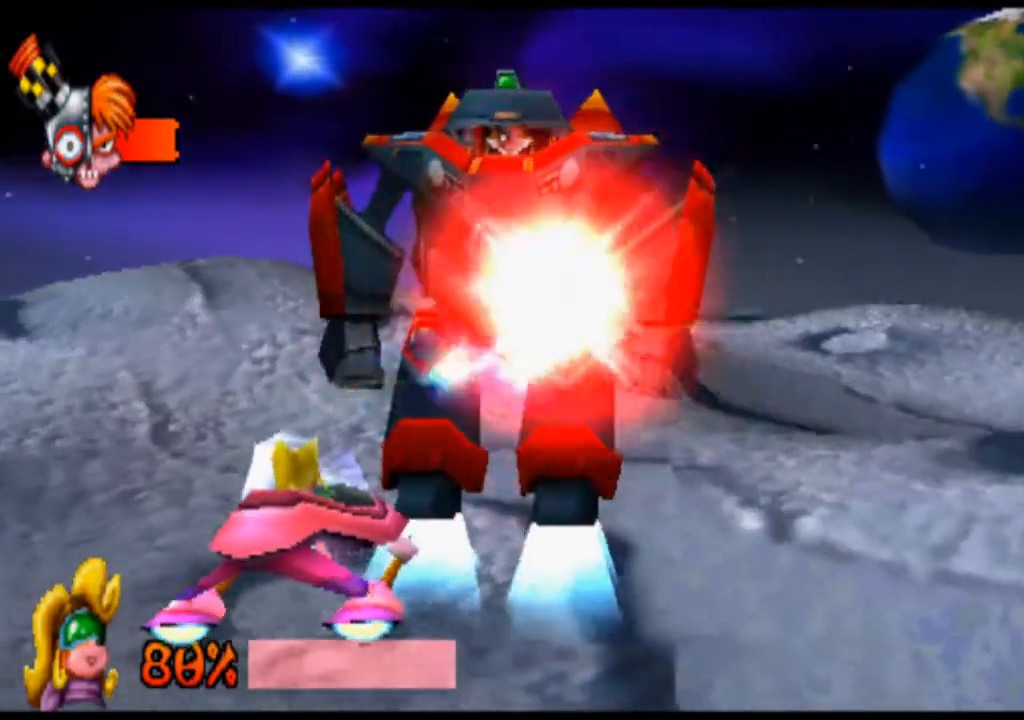
{"buttons": ["R1"], "left_stick": "center", "events": [[133, "left_stick", "left"], [467, "left_stick", "center"]]}
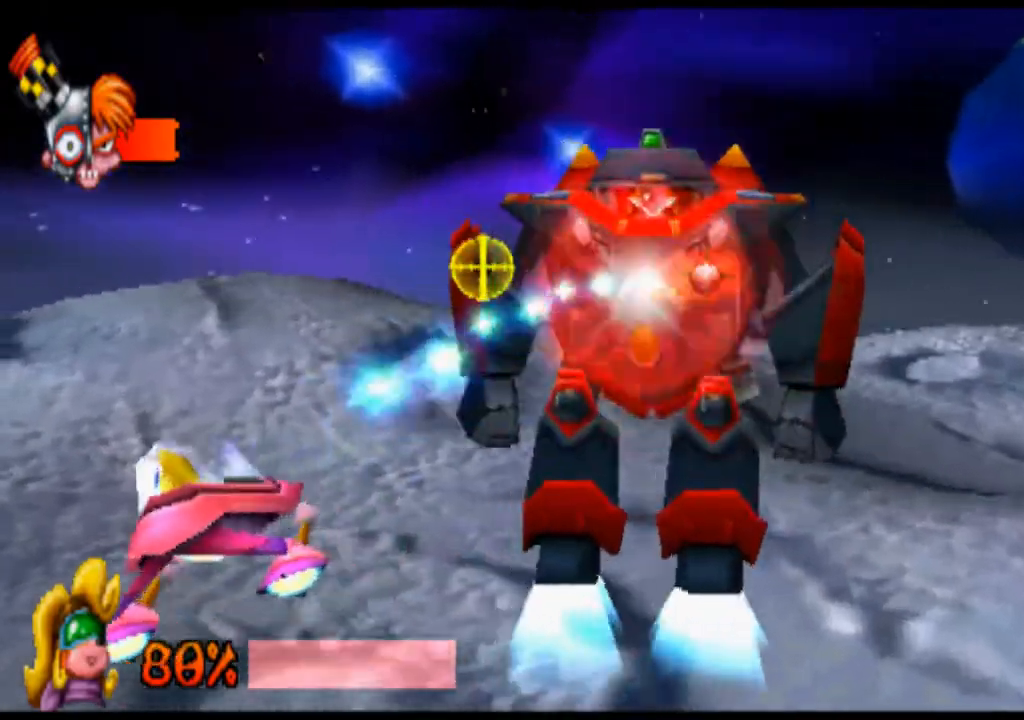
{"buttons": ["R1"], "left_stick": "right", "events": [[133, "left_stick", "right"]]}
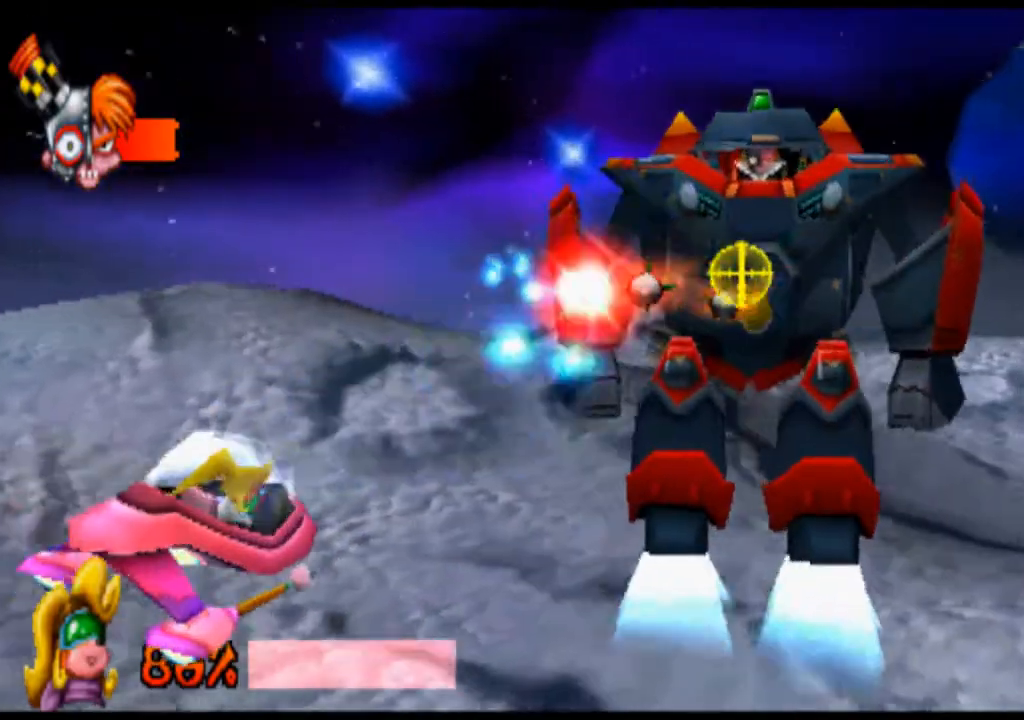
{"buttons": ["R1"], "left_stick": "center", "events": [[100, "left_stick", "center"]]}
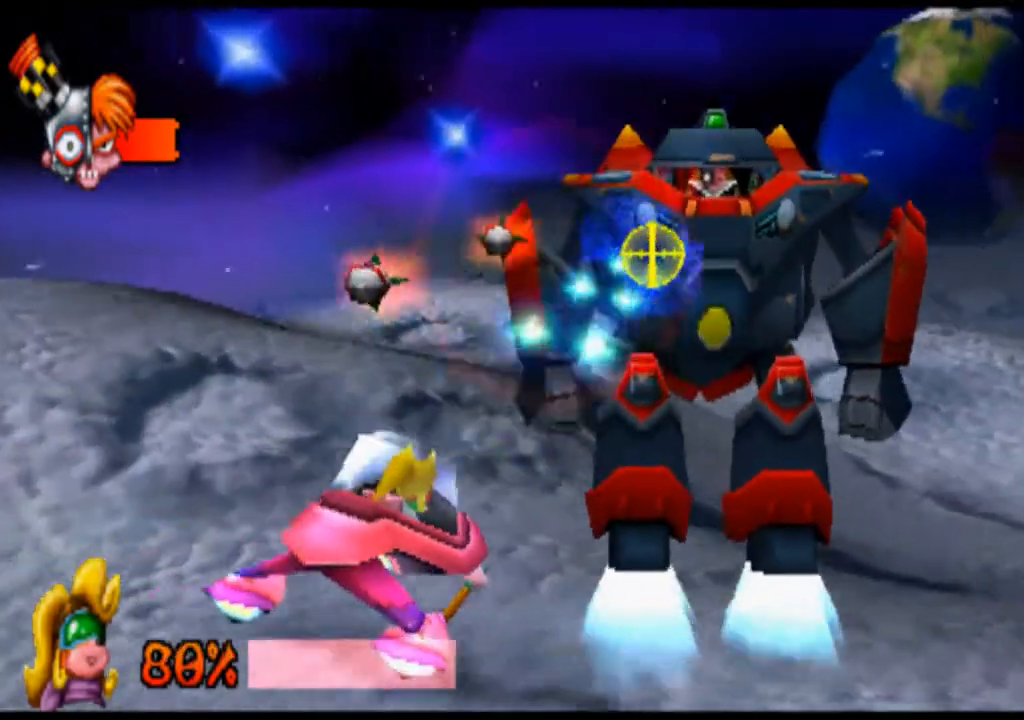
{"buttons": ["R1"], "left_stick": "right", "events": [[400, "left_stick", "right"]]}